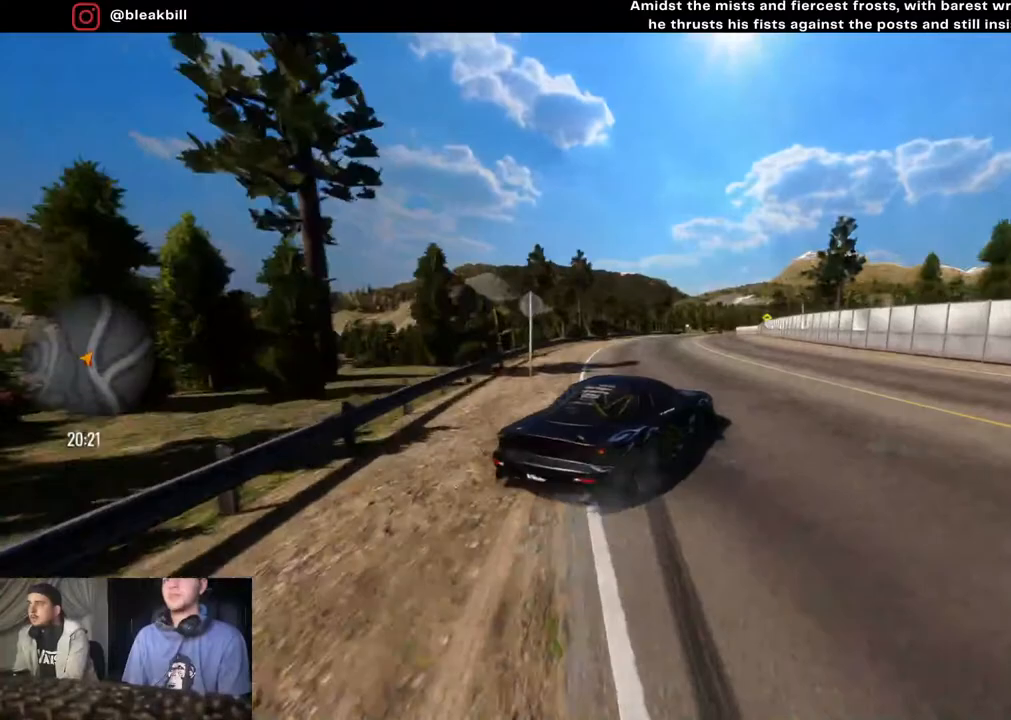
Gameplay with a controller (PlayStation layout); each line is a JSON object with the inputs held at the frame after it. "events" lists button and stick changes between this image and that frame as [ms after this image, input, new state], when the widget could be followed in between.
{"buttons": ["R2"], "left_stick": "right", "right_stick": "center", "events": [[100, "left_stick", "center"], [467, "left_stick", "right"]]}
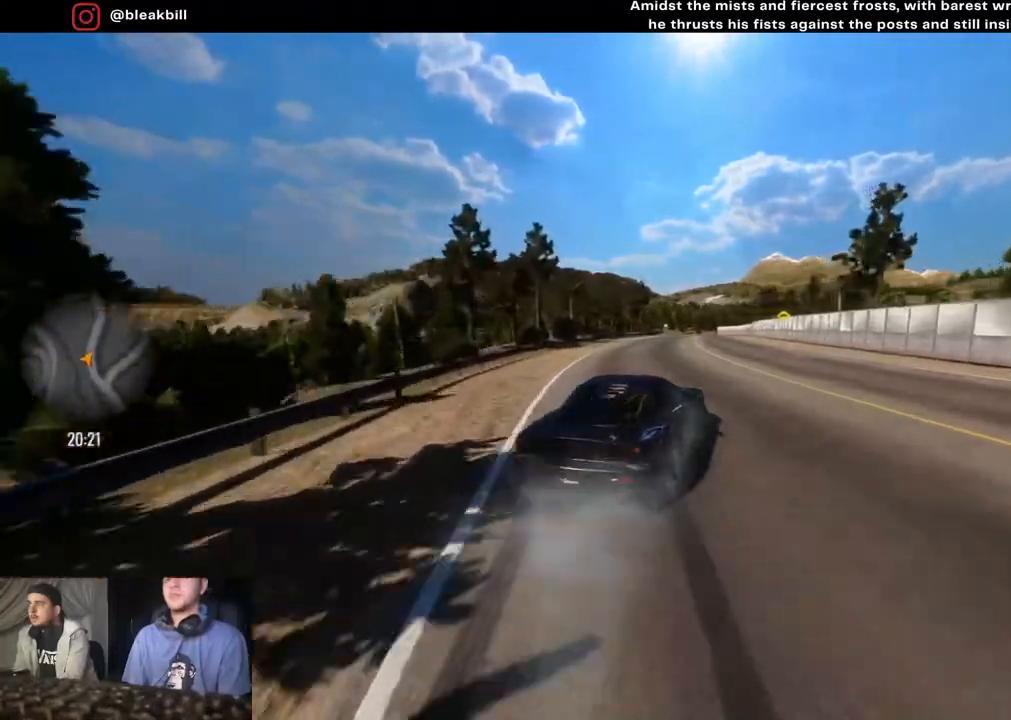
{"buttons": ["R2"], "left_stick": "right", "right_stick": "center", "events": []}
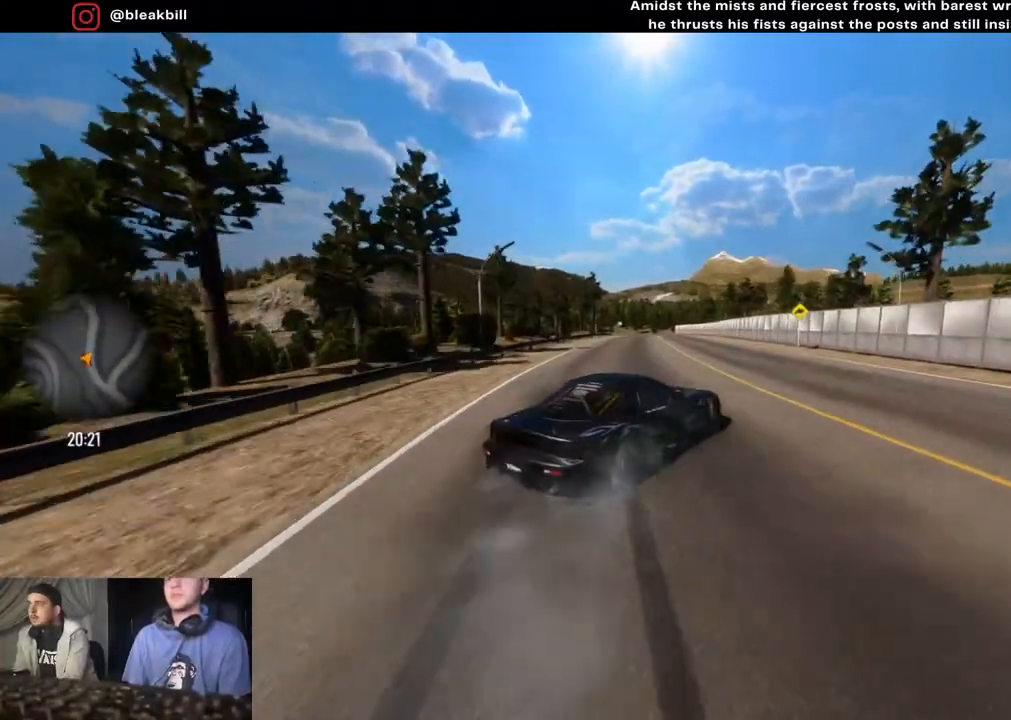
{"buttons": ["R2"], "left_stick": "right", "right_stick": "center", "events": [[17, "left_stick", "center"], [100, "left_stick", "right"], [317, "left_stick", "center"], [433, "left_stick", "right"]]}
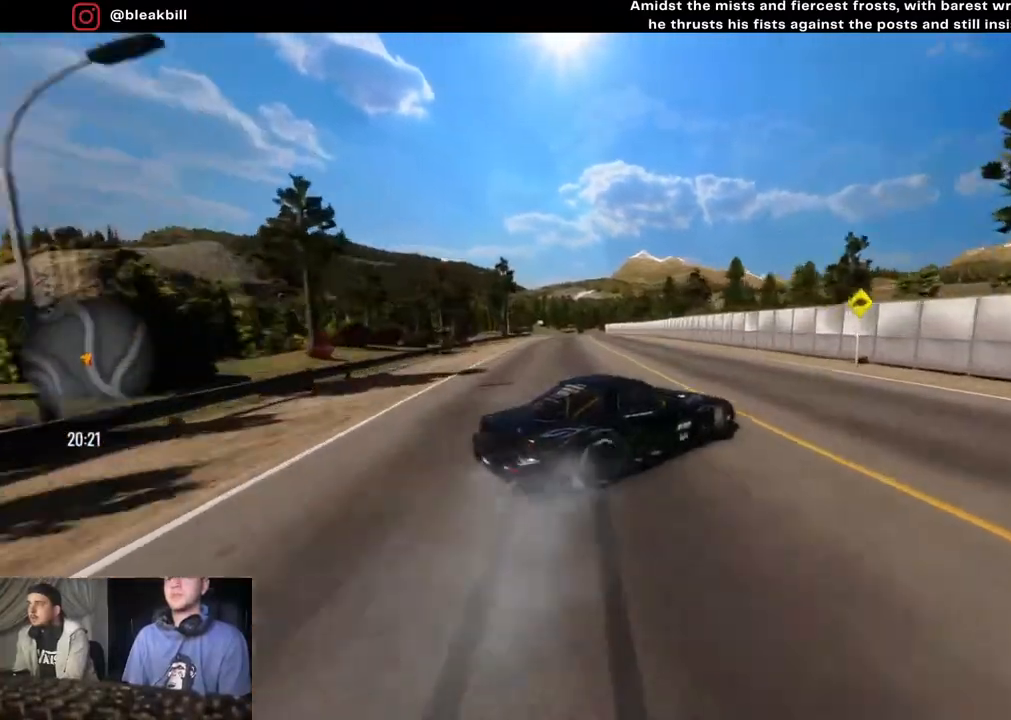
{"buttons": ["R2"], "left_stick": "left", "right_stick": "center", "events": [[167, "left_stick", "center"], [283, "left_stick", "left"]]}
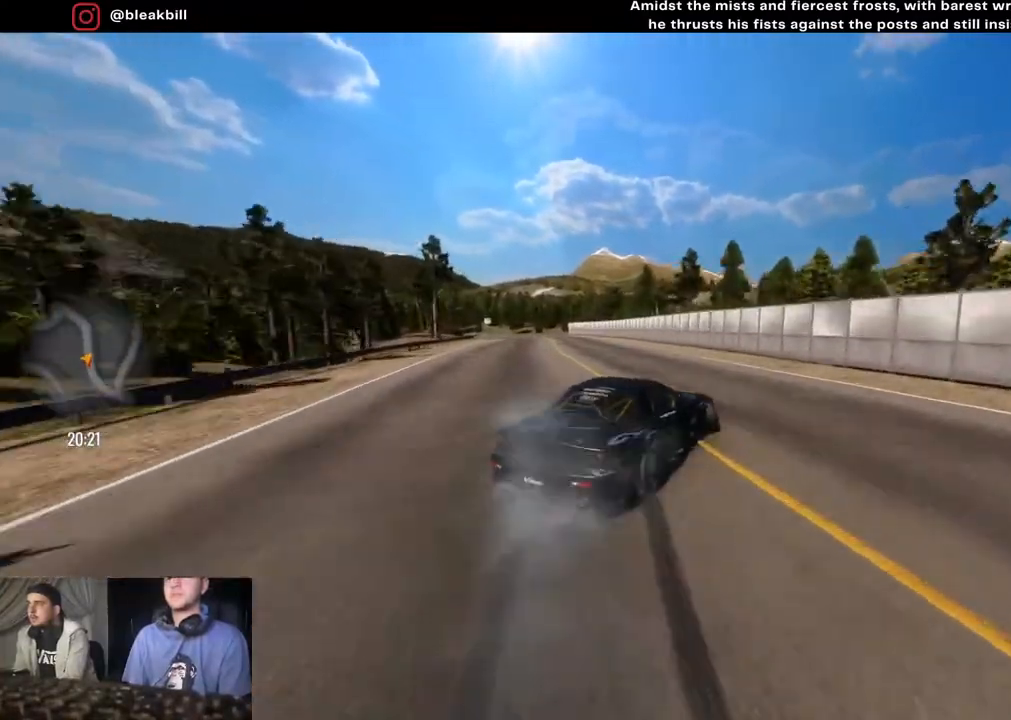
{"buttons": ["R2"], "left_stick": "left", "right_stick": "center", "events": []}
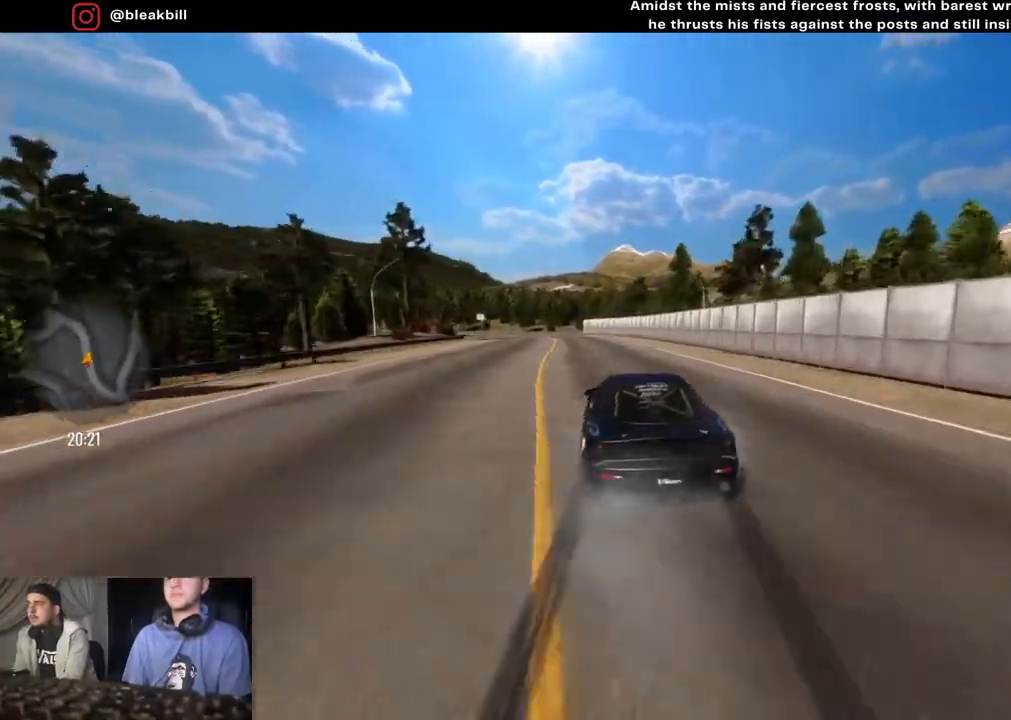
{"buttons": ["CROSS", "R2"], "left_stick": "left", "right_stick": "center", "events": [[450, "CROSS", "down"]]}
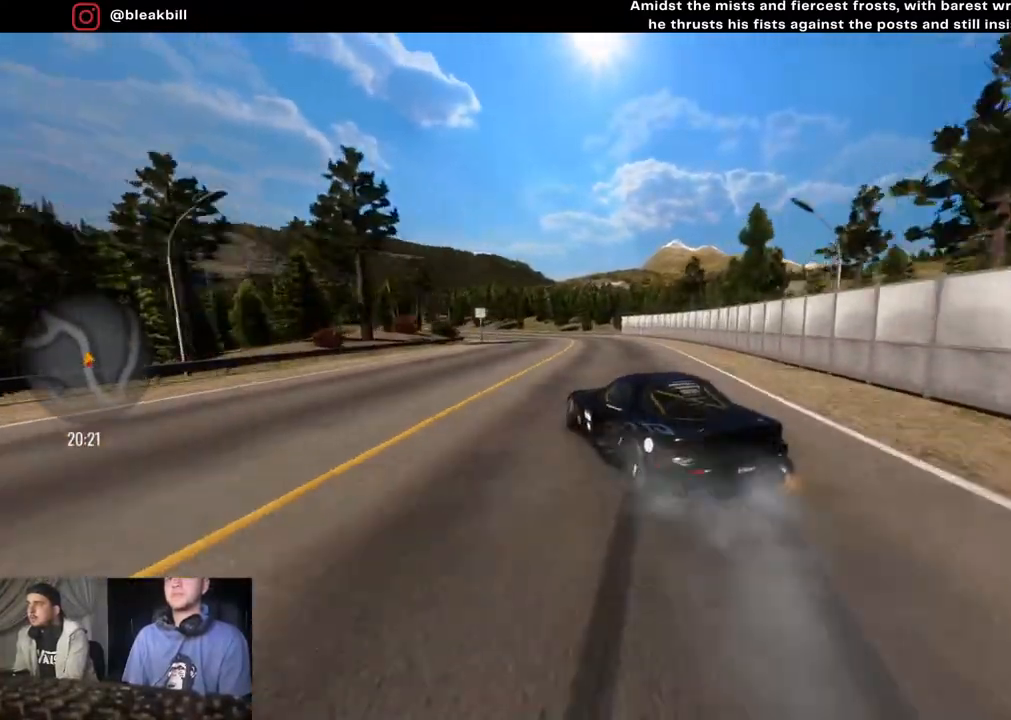
{"buttons": ["CROSS", "R2"], "left_stick": "left", "right_stick": "center", "events": []}
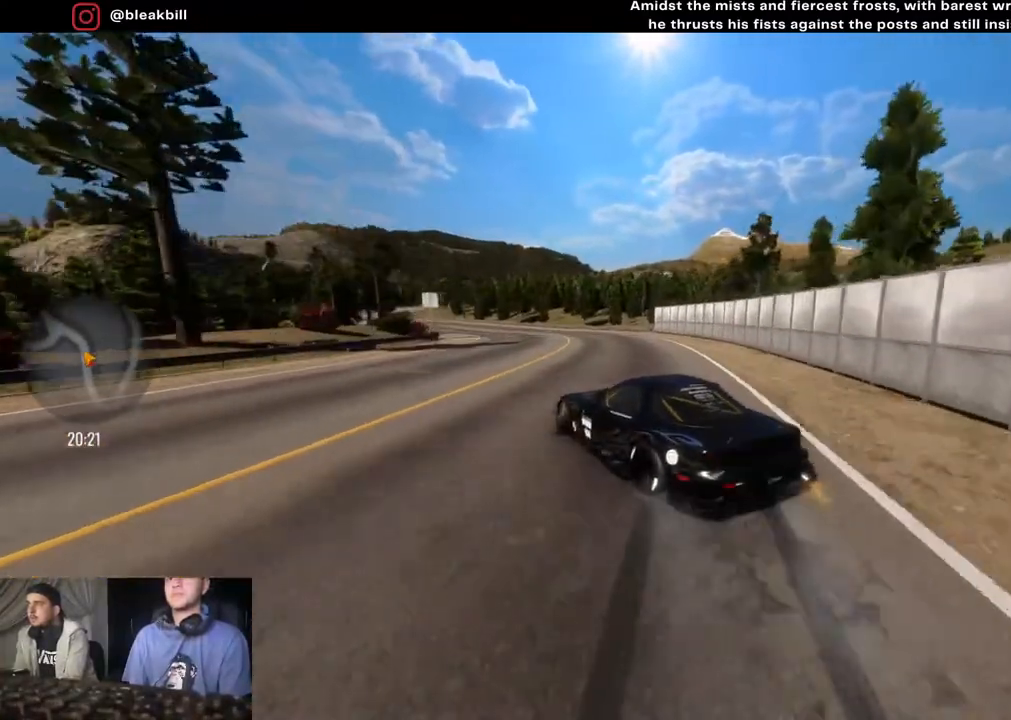
{"buttons": ["R2"], "left_stick": "left", "right_stick": "center", "events": [[200, "CROSS", "up"]]}
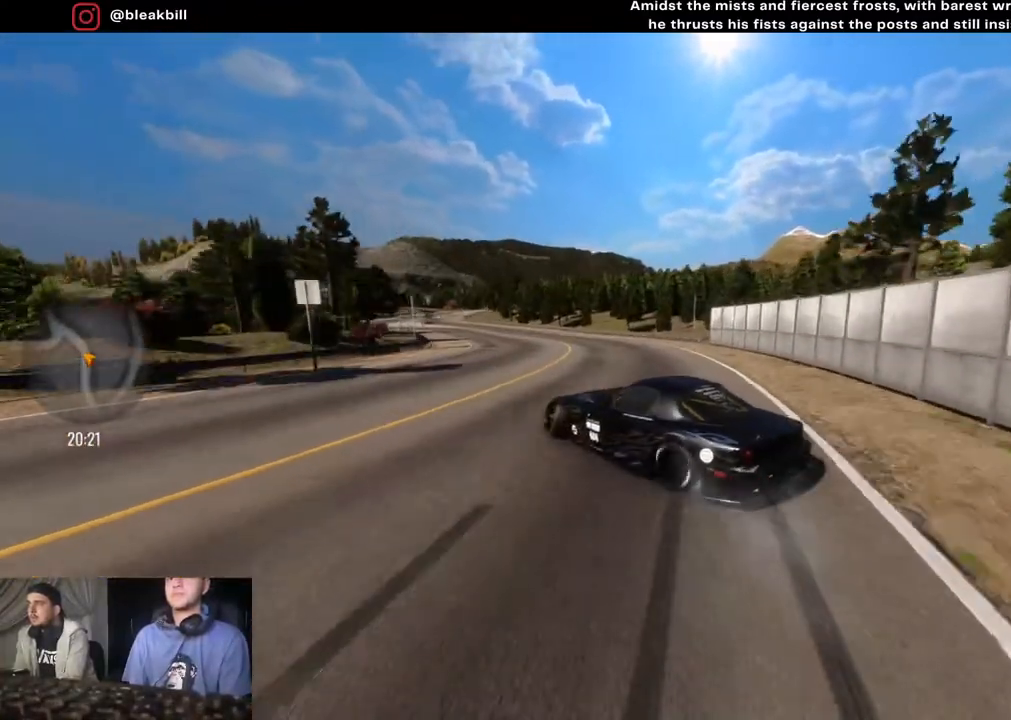
{"buttons": [], "left_stick": "left", "right_stick": "center", "events": [[250, "R2", "up"]]}
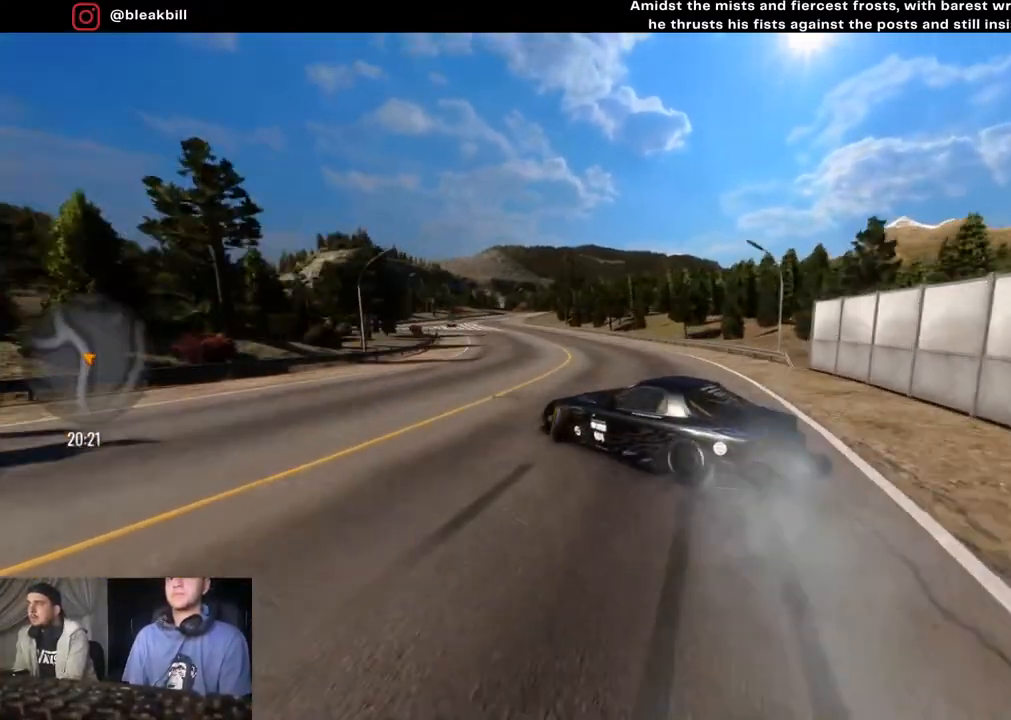
{"buttons": ["R2"], "left_stick": "left", "right_stick": "center", "events": [[33, "R2", "down"]]}
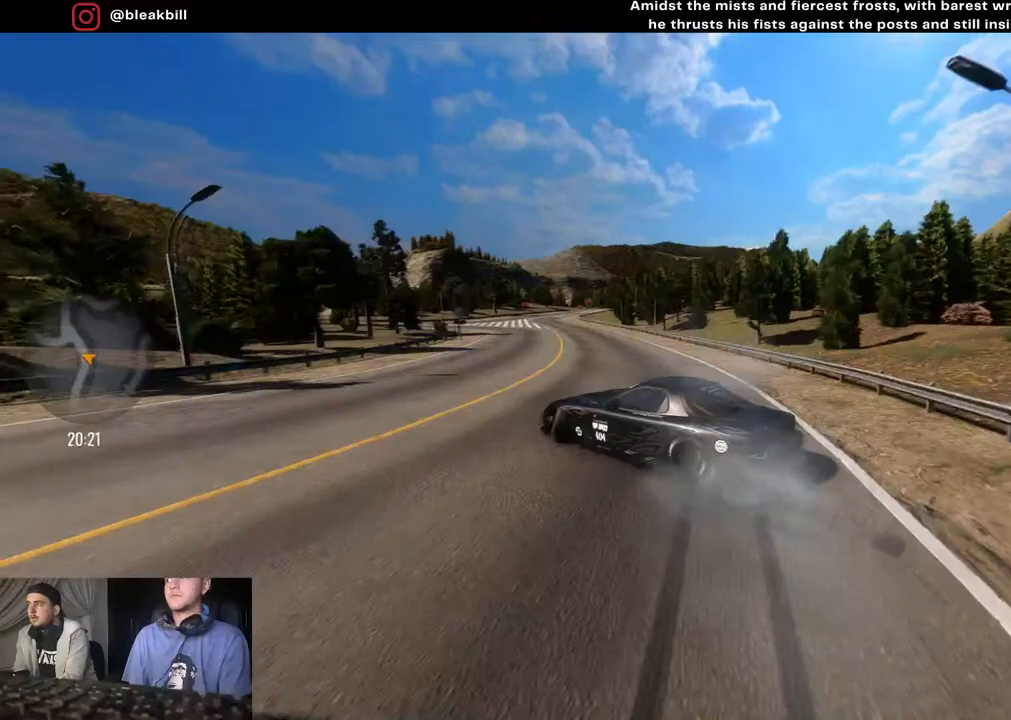
{"buttons": ["R2"], "left_stick": "left", "right_stick": "center", "events": []}
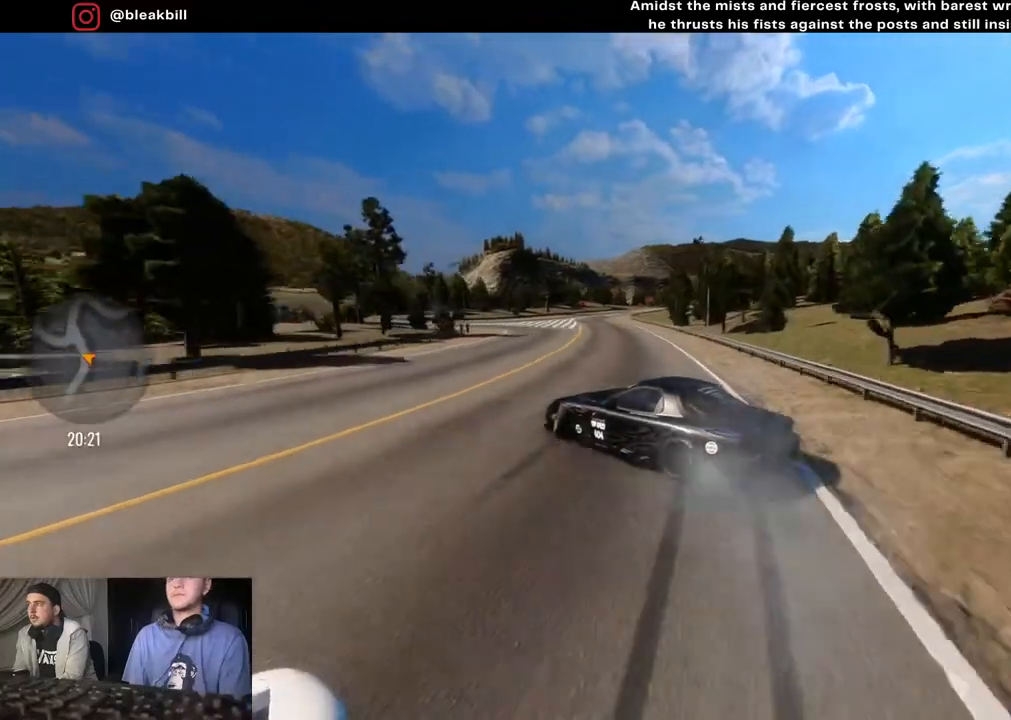
{"buttons": [], "left_stick": "left", "right_stick": "center", "events": [[300, "R2", "up"]]}
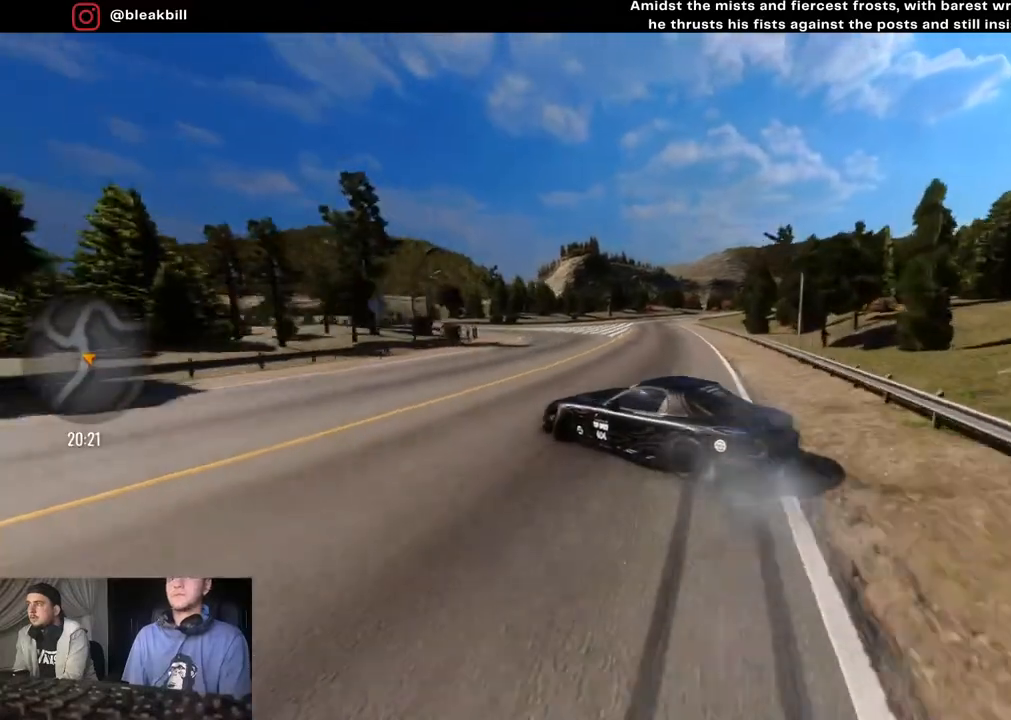
{"buttons": ["R2"], "left_stick": "center", "right_stick": "center", "events": [[50, "R2", "down"], [400, "left_stick", "center"]]}
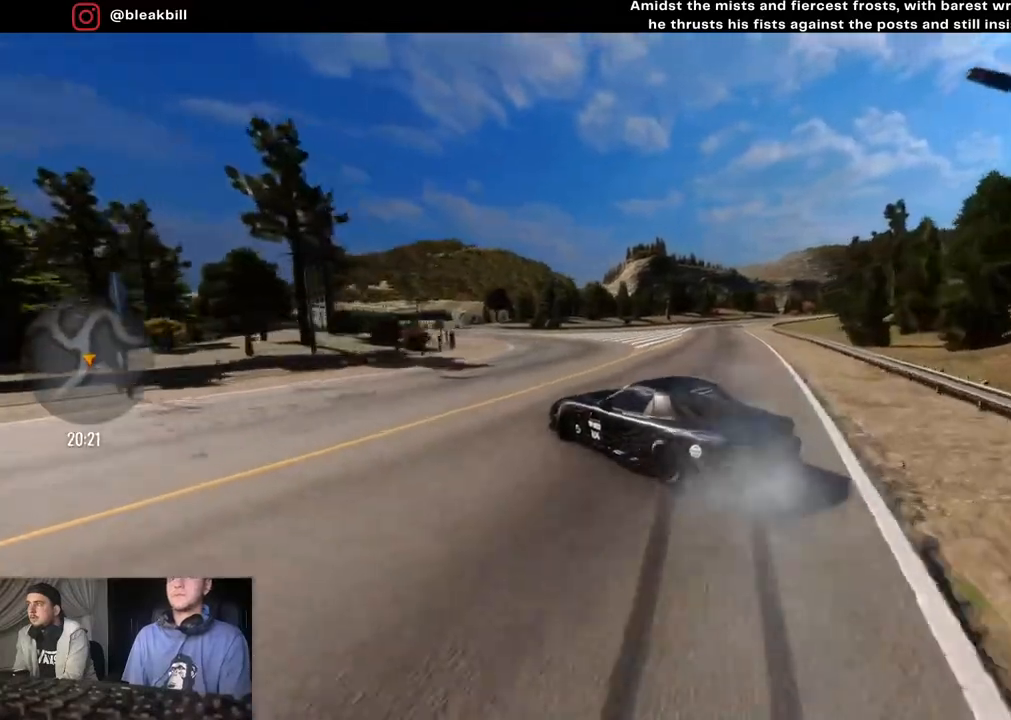
{"buttons": ["R2"], "left_stick": "right", "right_stick": "center", "events": [[133, "left_stick", "right"]]}
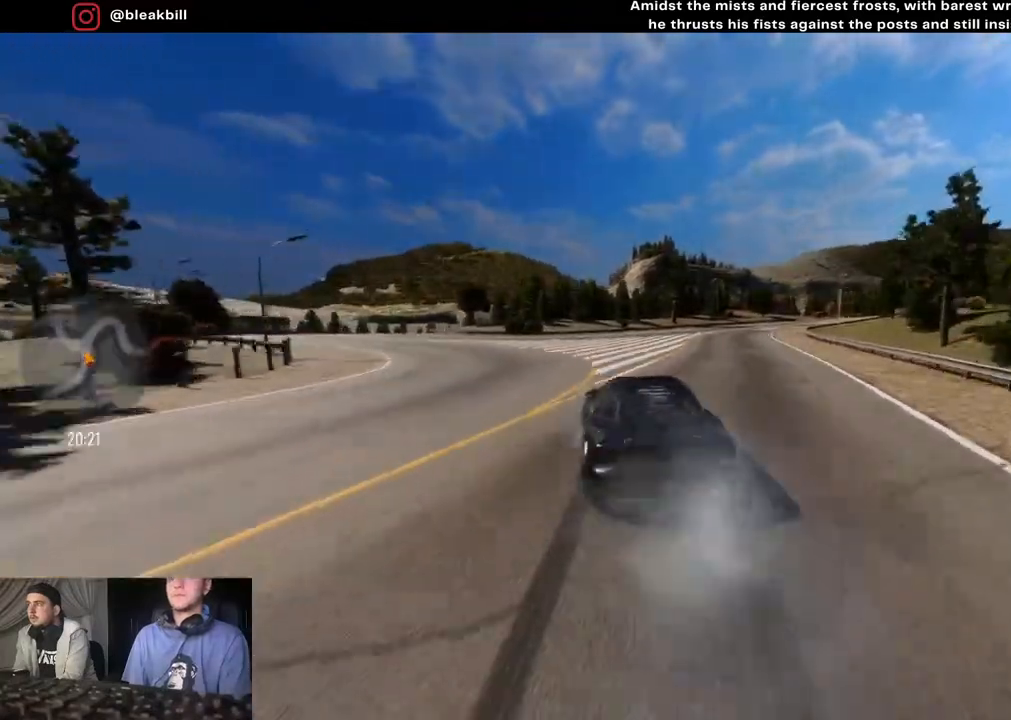
{"buttons": ["R2"], "left_stick": "right", "right_stick": "center", "events": []}
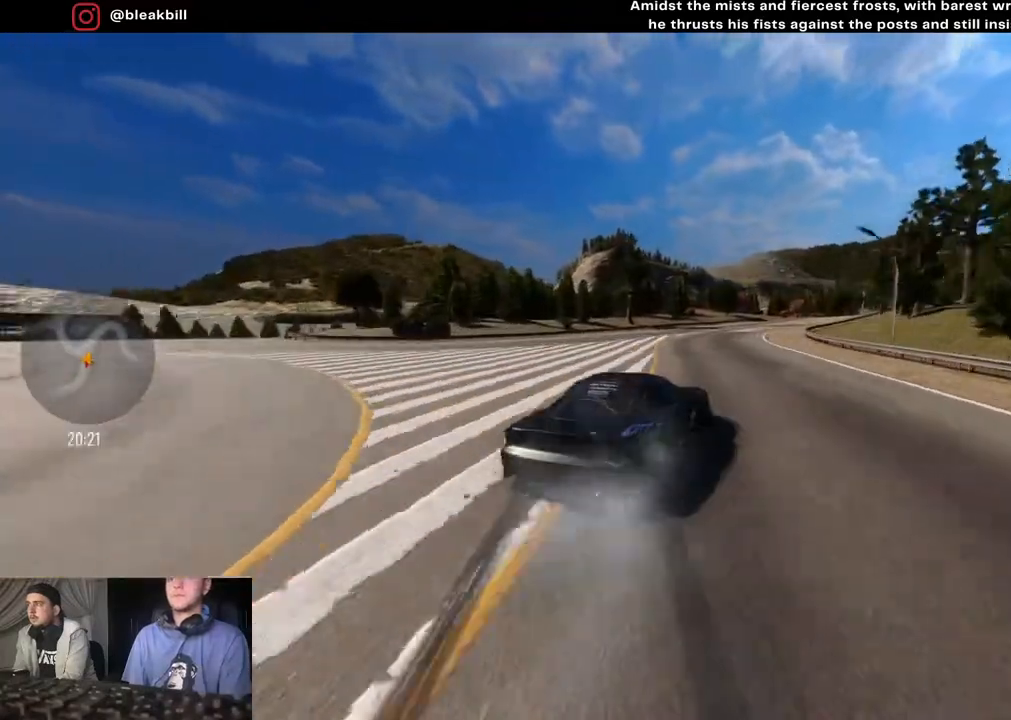
{"buttons": ["R2"], "left_stick": "right", "right_stick": "center", "events": [[50, "left_stick", "center"], [217, "left_stick", "right"]]}
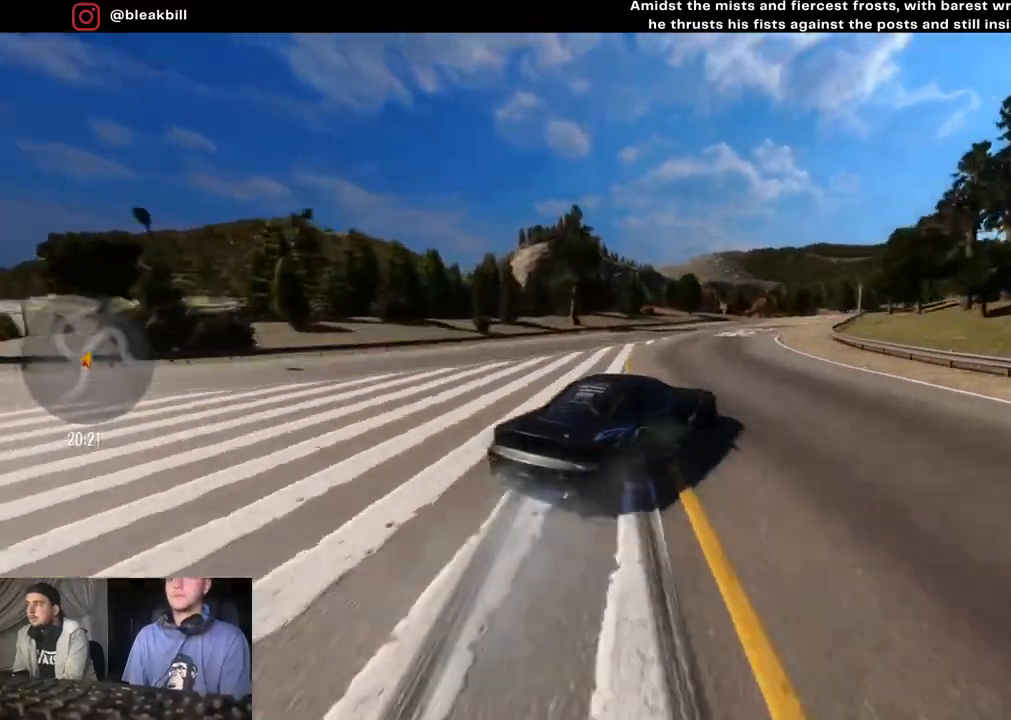
{"buttons": ["R2"], "left_stick": "right", "right_stick": "center", "events": []}
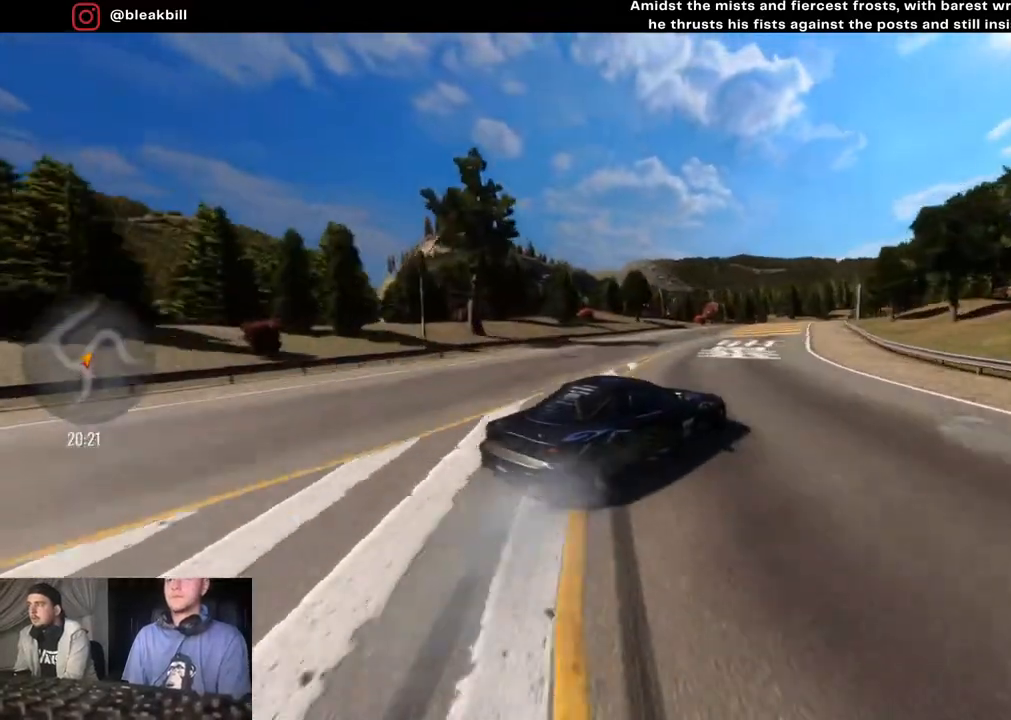
{"buttons": ["CROSS", "R2"], "left_stick": "right", "right_stick": "center", "events": [[333, "CROSS", "down"]]}
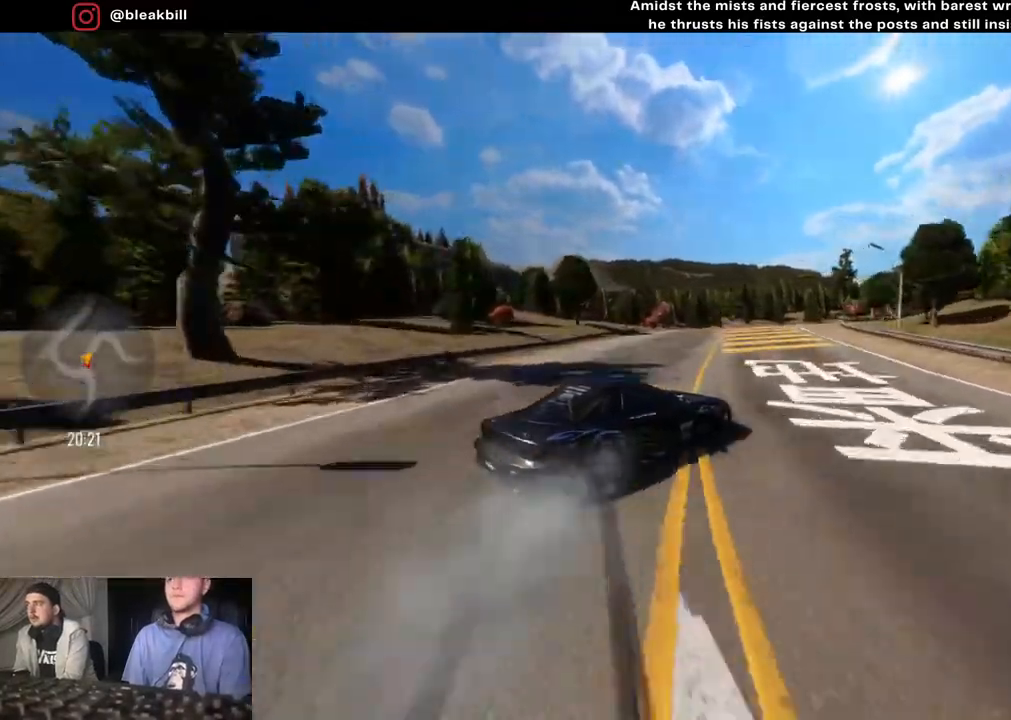
{"buttons": ["CROSS", "R2"], "left_stick": "right", "right_stick": "center", "events": []}
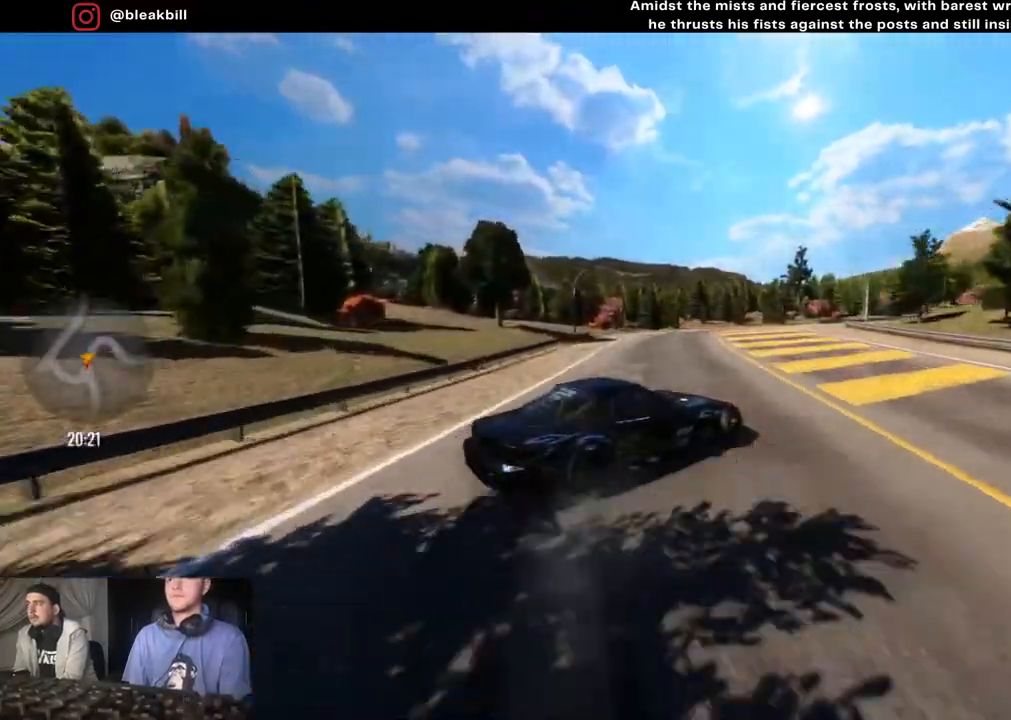
{"buttons": ["R2"], "left_stick": "right", "right_stick": "center", "events": [[167, "CROSS", "up"]]}
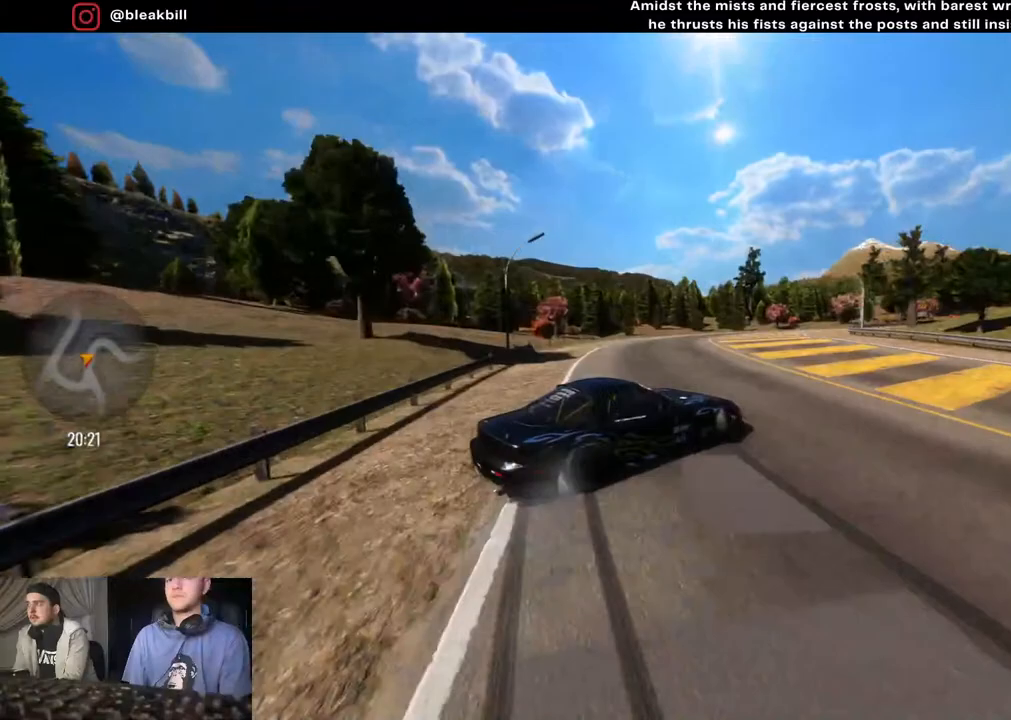
{"buttons": ["R2"], "left_stick": "right", "right_stick": "center", "events": []}
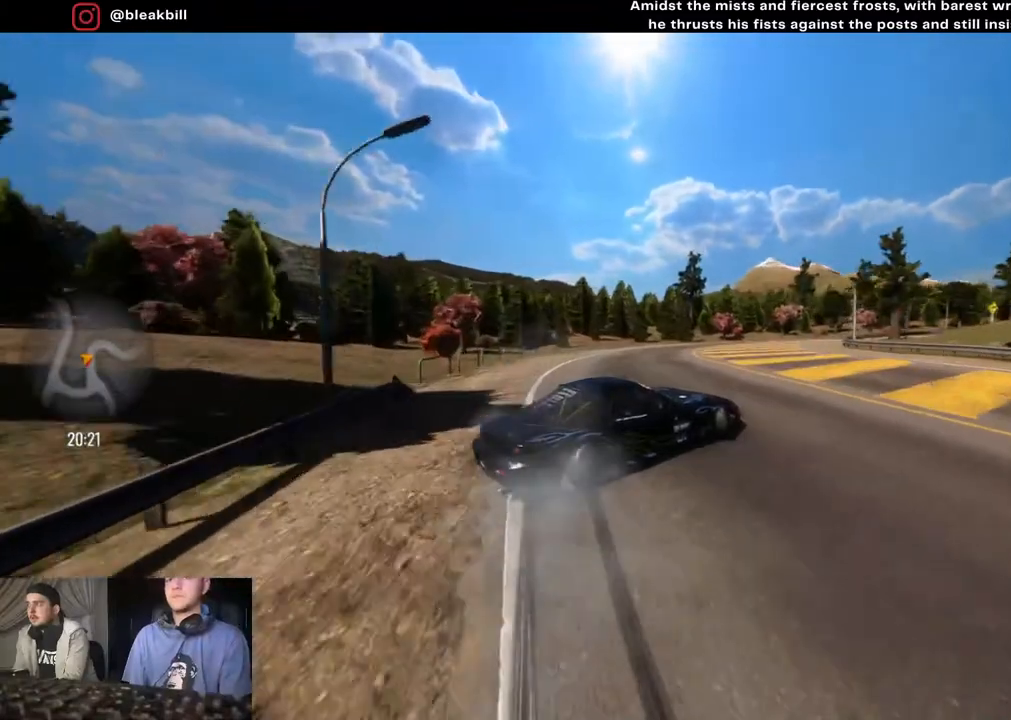
{"buttons": ["R2"], "left_stick": "right", "right_stick": "center", "events": []}
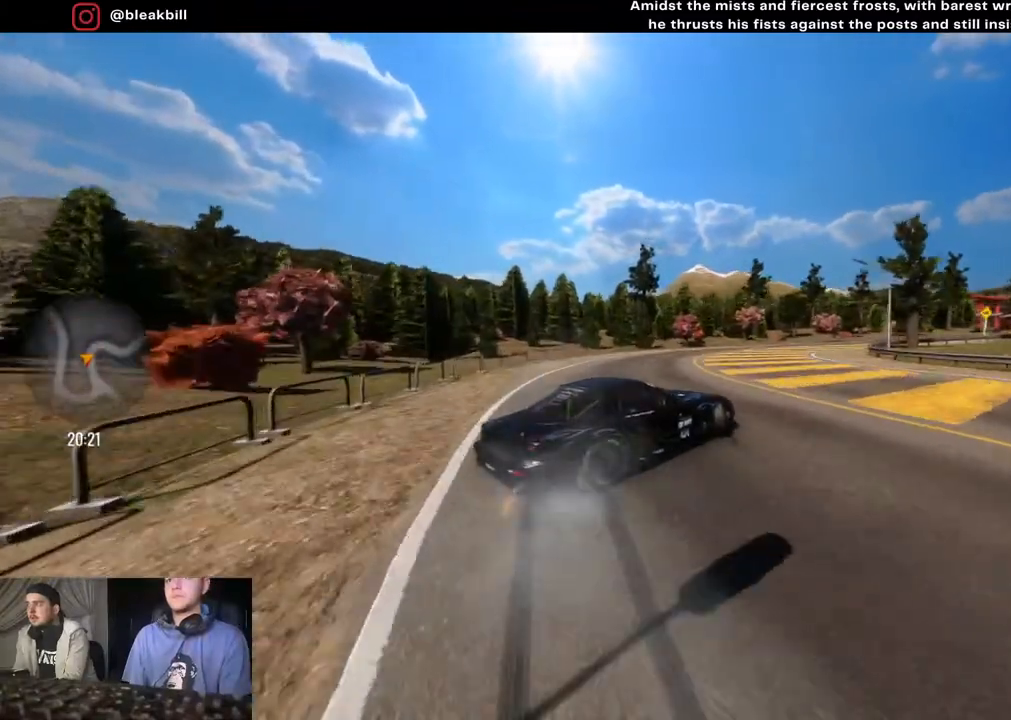
{"buttons": [], "left_stick": "right", "right_stick": "center", "events": [[283, "R2", "up"]]}
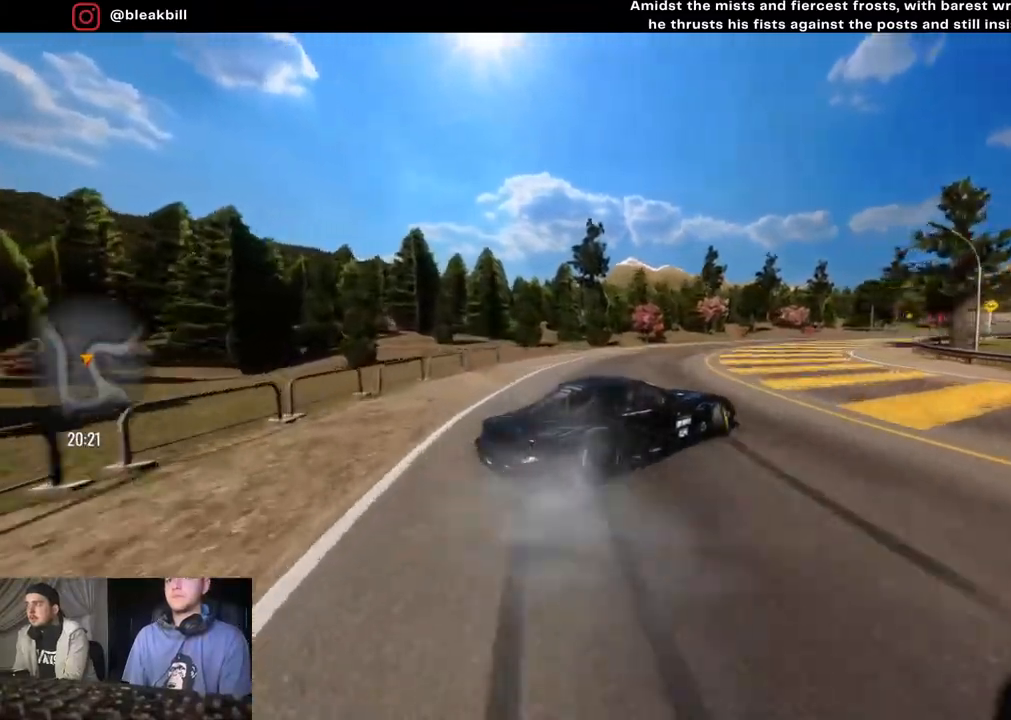
{"buttons": [], "left_stick": "right", "right_stick": "center", "events": []}
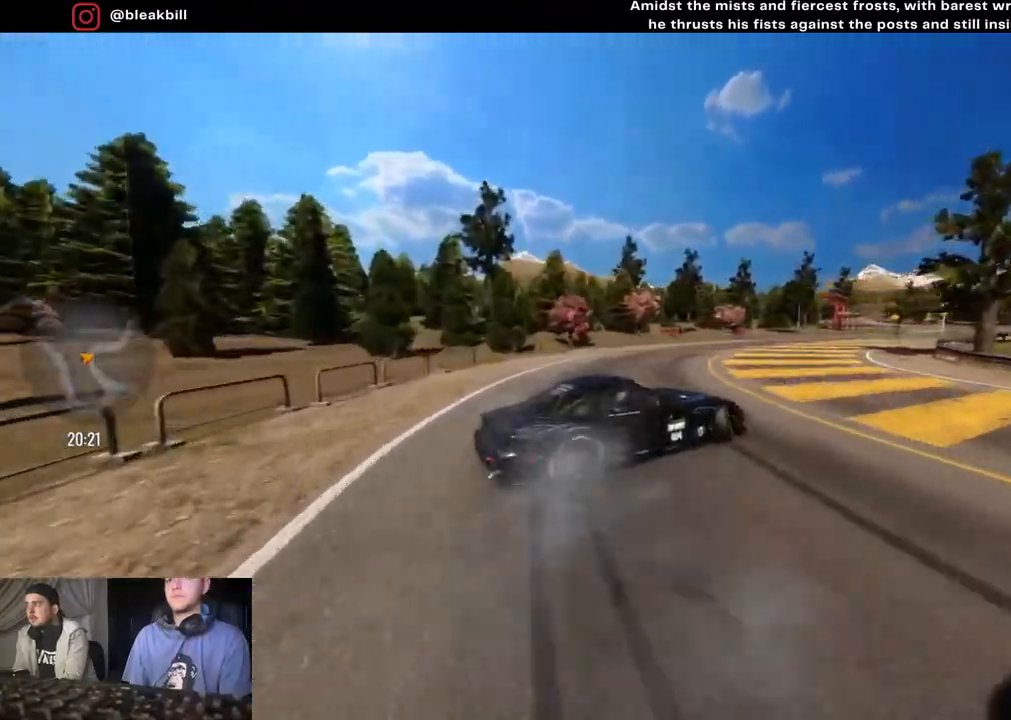
{"buttons": ["R2"], "left_stick": "right", "right_stick": "center", "events": [[83, "R2", "down"]]}
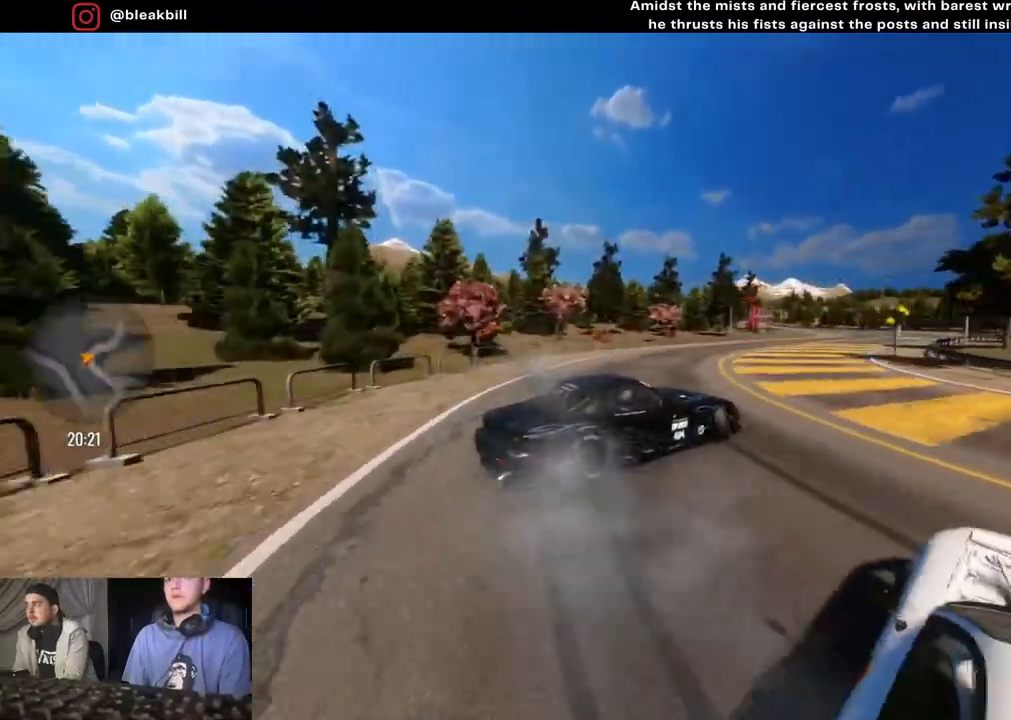
{"buttons": ["R2"], "left_stick": "right", "right_stick": "center", "events": []}
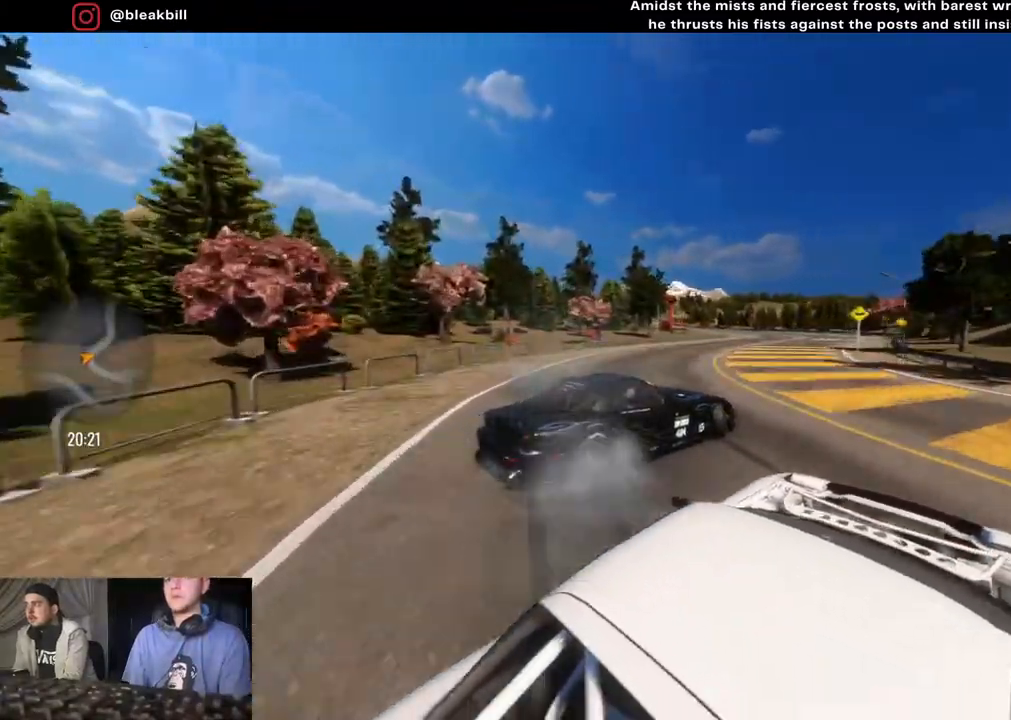
{"buttons": ["R2"], "left_stick": "right", "right_stick": "center", "events": []}
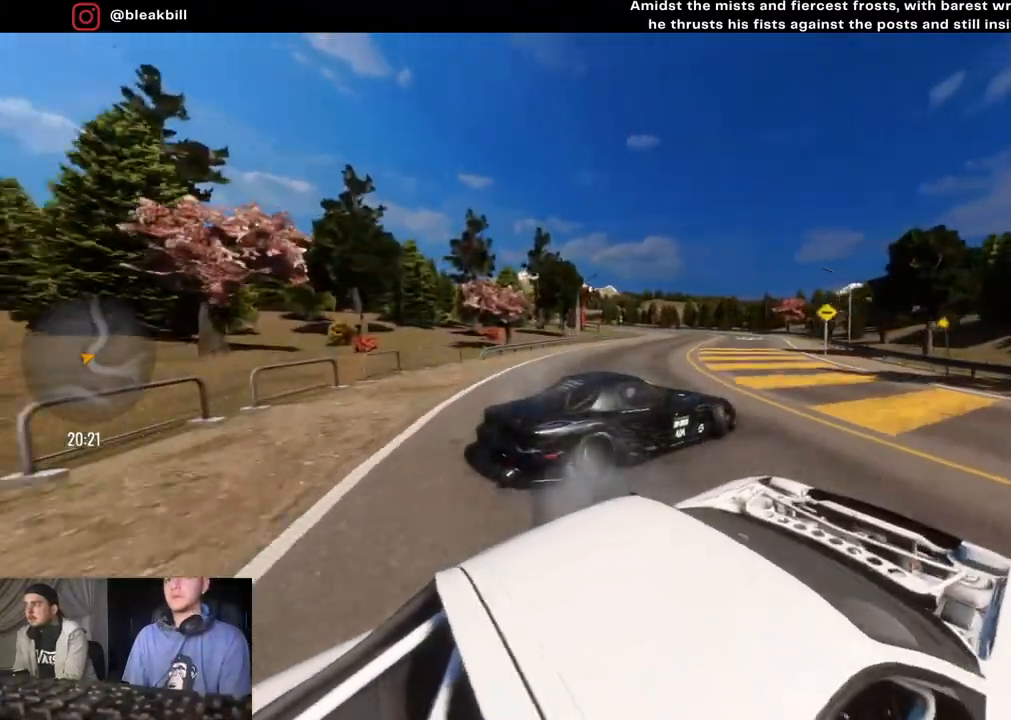
{"buttons": [], "left_stick": "right", "right_stick": "center", "events": [[483, "R2", "up"]]}
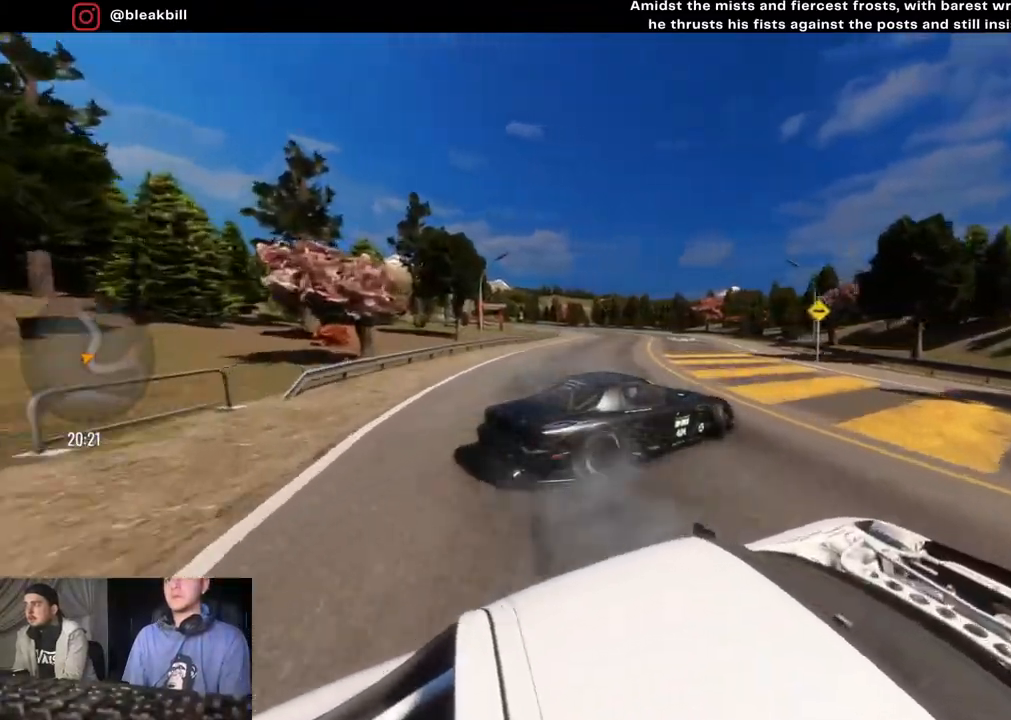
{"buttons": ["R2"], "left_stick": "right", "right_stick": "center", "events": [[383, "R2", "down"]]}